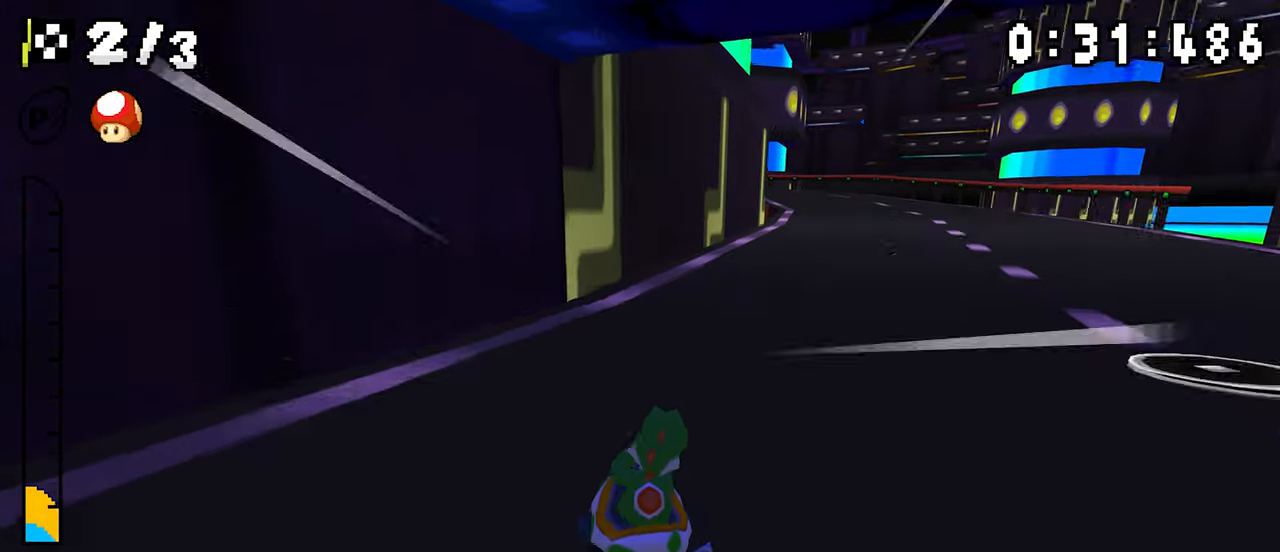
Gameplay with a controller (Nintendo layout); each line is a JSON object with the inputs held at the frame after it (dt_ms = milliseconds from this image to that frame). "events" lists button and stick changes between this image and that frame as [ms after this image, input, new state], when the widget could be followed in between. Not read: DPAD_DOWN L3 R3.
{"dt_ms": 1000, "buttons": ["A", "R1", "DPAD_LEFT"]}
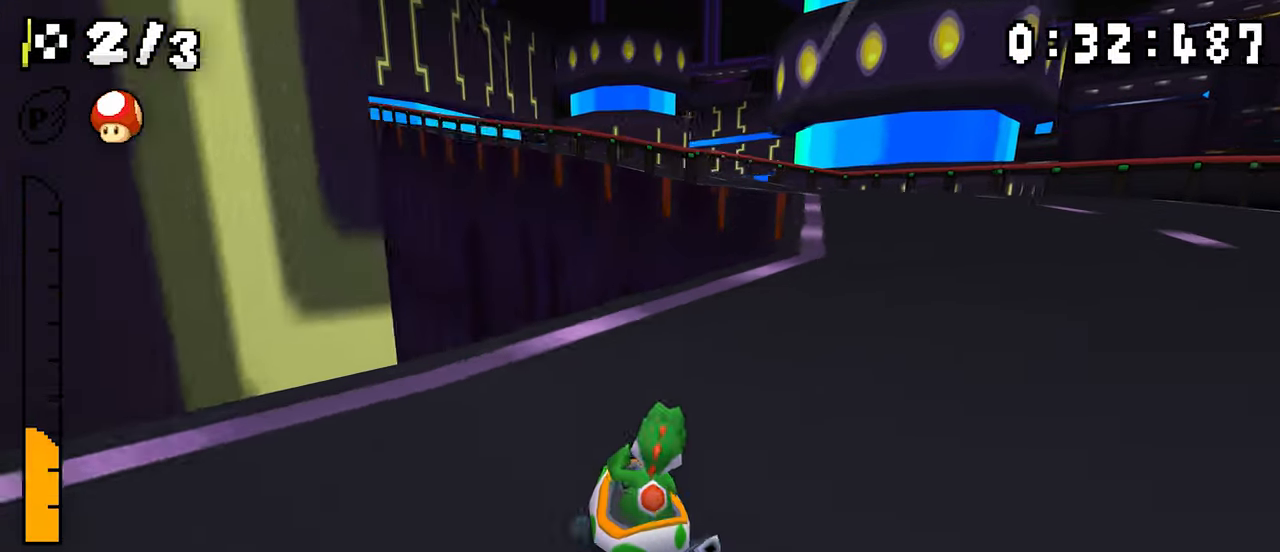
{"dt_ms": 500, "buttons": ["A", "R1"], "events": [[216, "DPAD_LEFT", "up"], [233, "DPAD_RIGHT", "down"], [383, "DPAD_RIGHT", "up"]]}
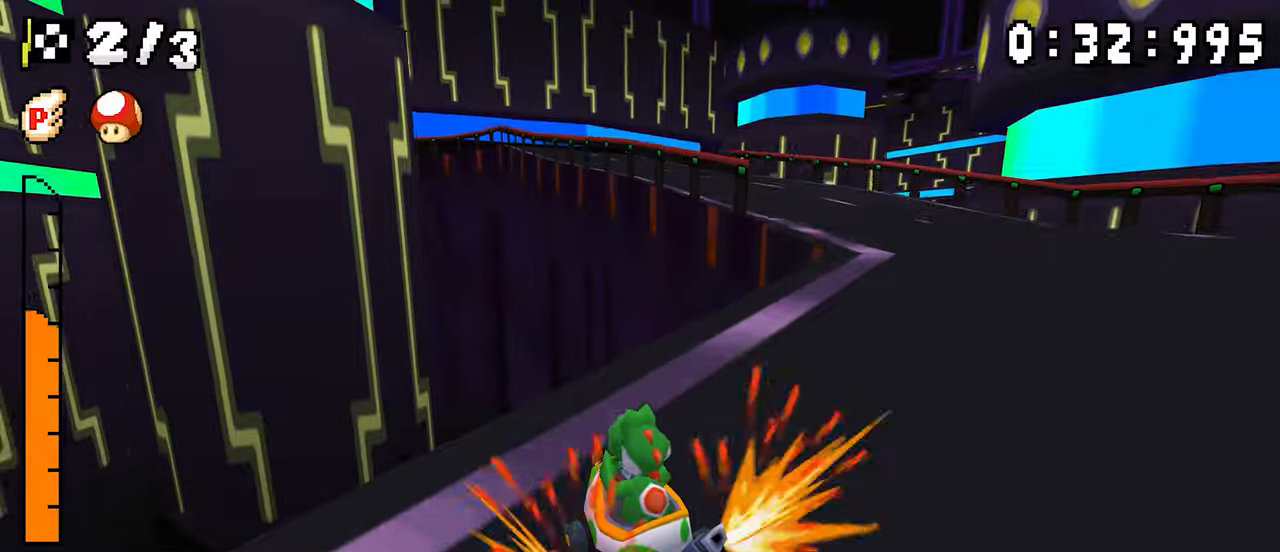
{"dt_ms": 500, "buttons": ["A", "R1", "DPAD_LEFT"], "events": [[83, "DPAD_LEFT", "down"], [266, "DPAD_LEFT", "up"], [266, "DPAD_RIGHT", "down"], [450, "DPAD_LEFT", "down"], [450, "DPAD_RIGHT", "up"]]}
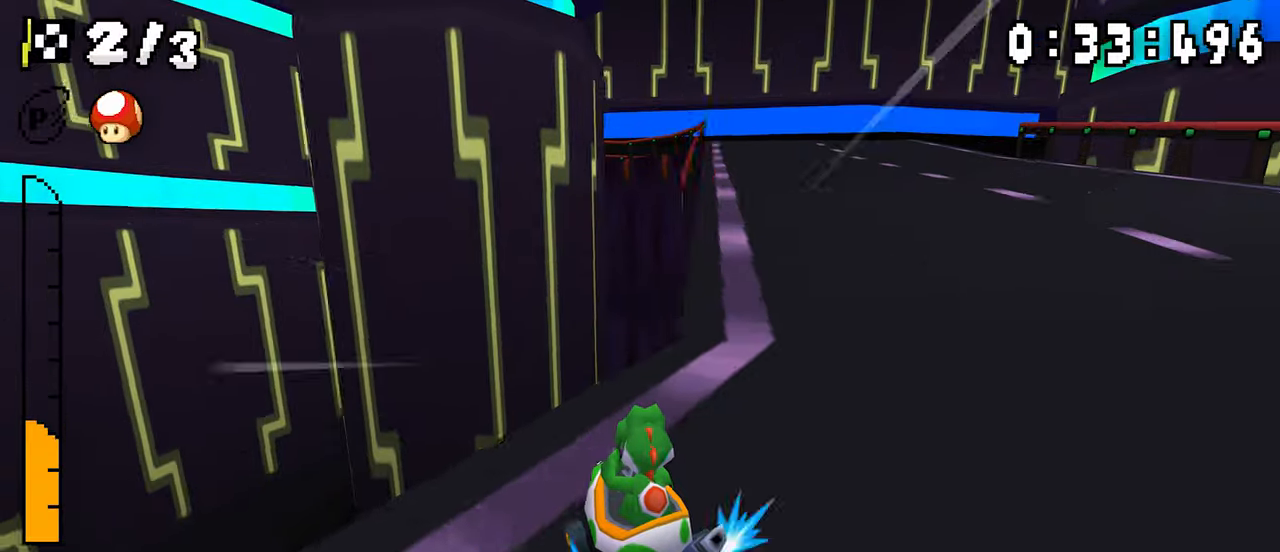
{"dt_ms": 500, "buttons": ["A", "R1"], "events": [[116, "DPAD_LEFT", "up"], [133, "DPAD_RIGHT", "down"], [283, "DPAD_RIGHT", "up"], [300, "DPAD_LEFT", "down"], [350, "DPAD_LEFT", "up"], [366, "DPAD_RIGHT", "down"], [500, "DPAD_RIGHT", "up"]]}
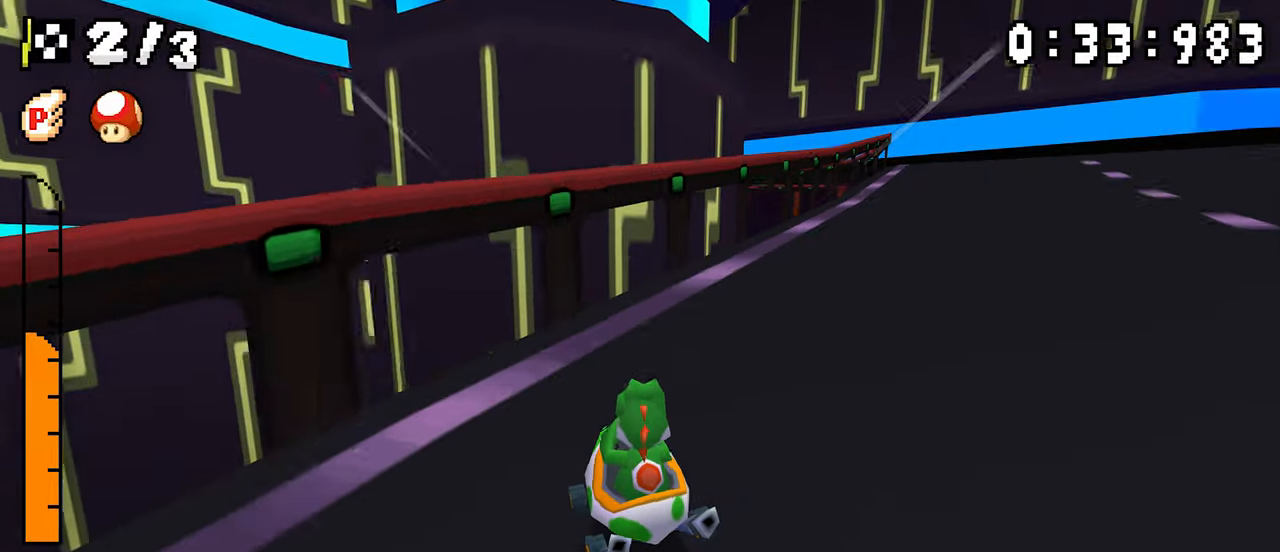
{"dt_ms": 500, "buttons": ["A", "R1", "DPAD_RIGHT"], "events": [[16, "R1", "up"], [216, "R1", "down"], [350, "DPAD_LEFT", "down"], [466, "DPAD_LEFT", "up"], [483, "DPAD_RIGHT", "down"]]}
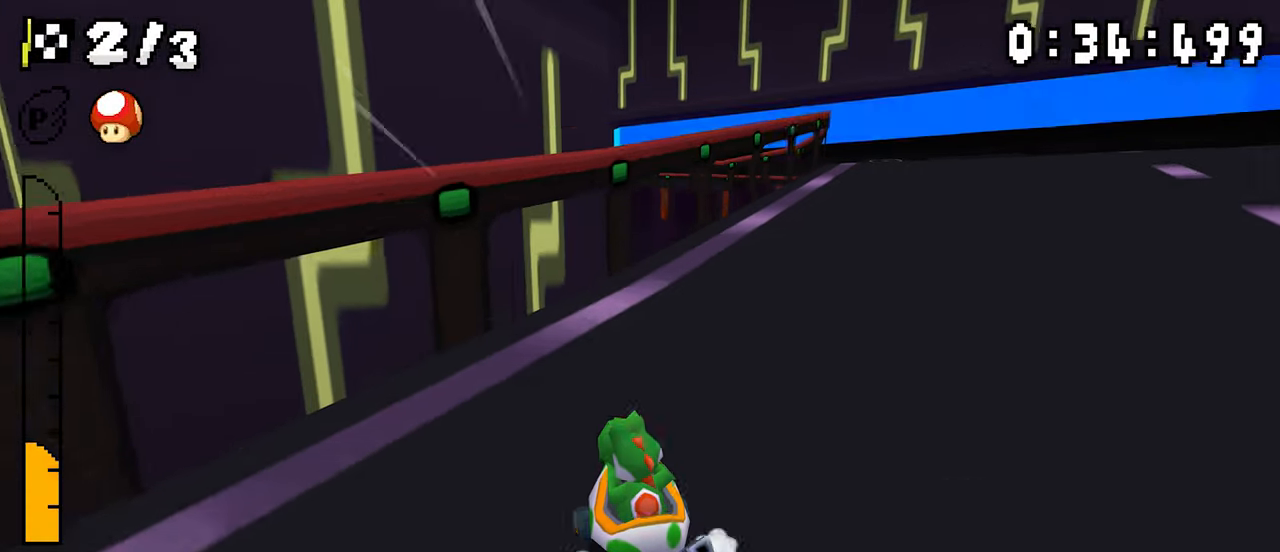
{"dt_ms": 500, "buttons": ["A", "R1", "DPAD_RIGHT"], "events": [[150, "DPAD_RIGHT", "up"], [166, "DPAD_LEFT", "down"], [316, "DPAD_LEFT", "up"], [333, "DPAD_RIGHT", "down"]]}
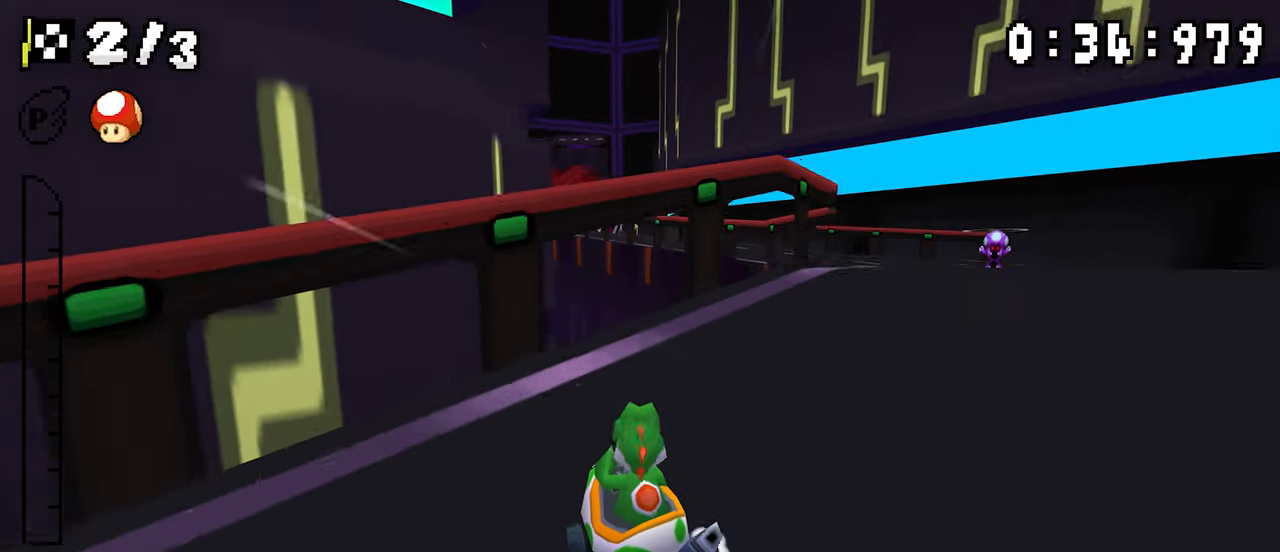
{"dt_ms": 500, "buttons": ["A", "R1"], "events": [[150, "DPAD_RIGHT", "up"], [166, "DPAD_LEFT", "down"], [366, "DPAD_LEFT", "up"], [400, "R1", "up"], [450, "R1", "down"]]}
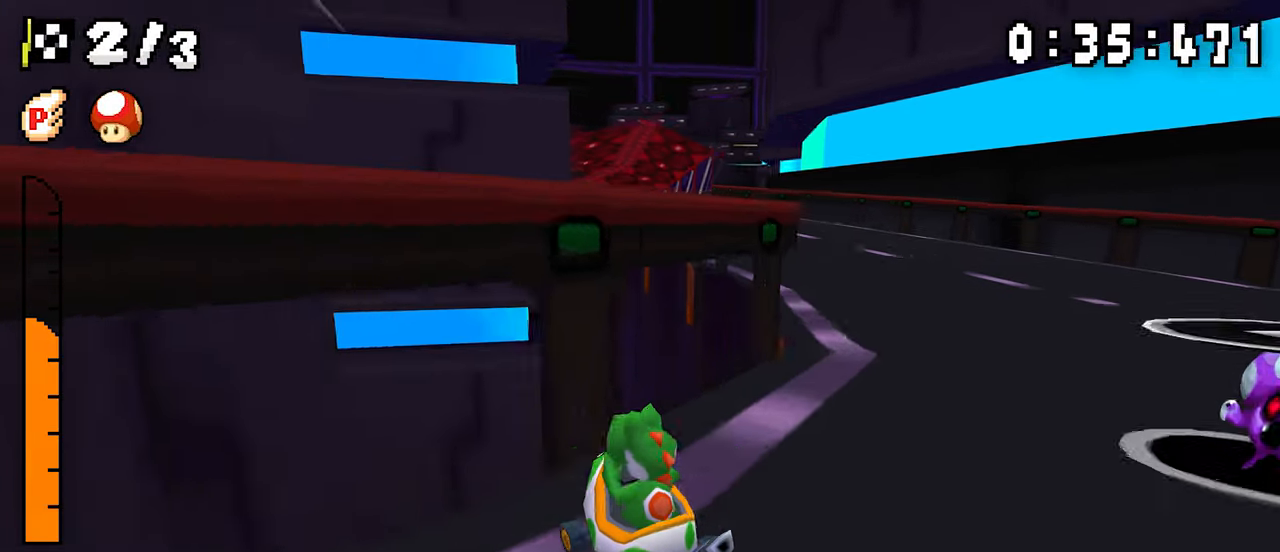
{"dt_ms": 500, "buttons": ["A", "R1"], "events": [[116, "DPAD_RIGHT", "down"], [216, "DPAD_RIGHT", "up"], [233, "DPAD_LEFT", "down"], [500, "DPAD_LEFT", "up"]]}